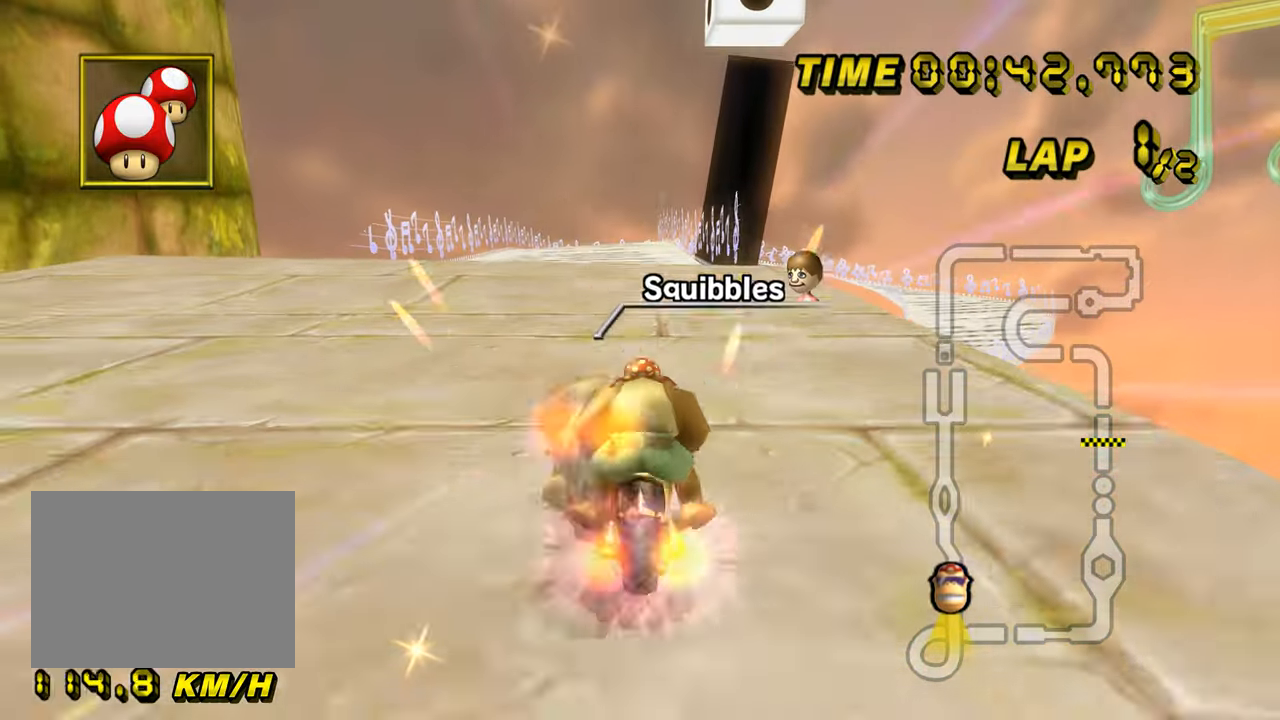
Gameplay with a controller (Nintendo layout); each line is a JSON object with the inputs held at the frame after it. "events" lists button and stick changes between this image and that frame as [ms after this image, input, new state], when the widget could be followed in between. Not read: B L3 R3 X Y Z.
{"buttons": ["A"], "left_stick": "center", "events": [[50, "DPAD_UP", "down"], [66, "DPAD_UP", "up"], [133, "DPAD_UP", "down"], [150, "DPAD_UP", "up"], [350, "left_stick", "right"], [400, "left_stick", "center"]]}
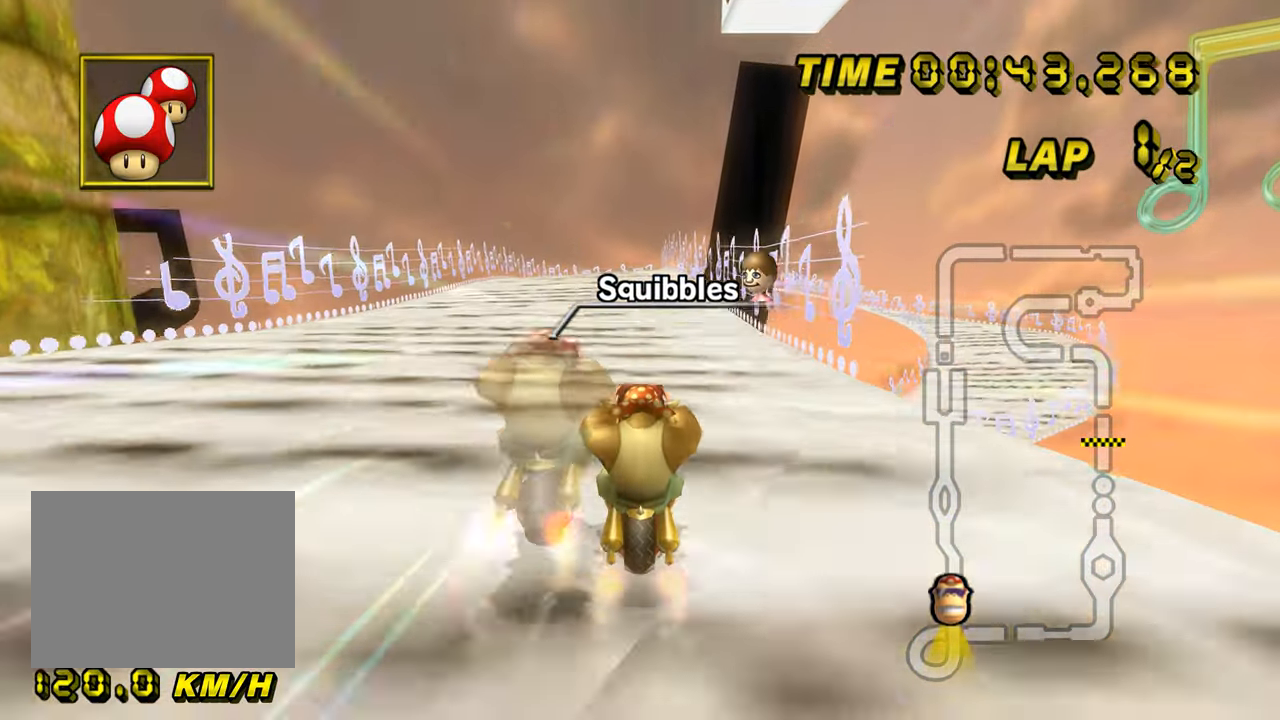
{"buttons": ["A"], "left_stick": "center", "events": []}
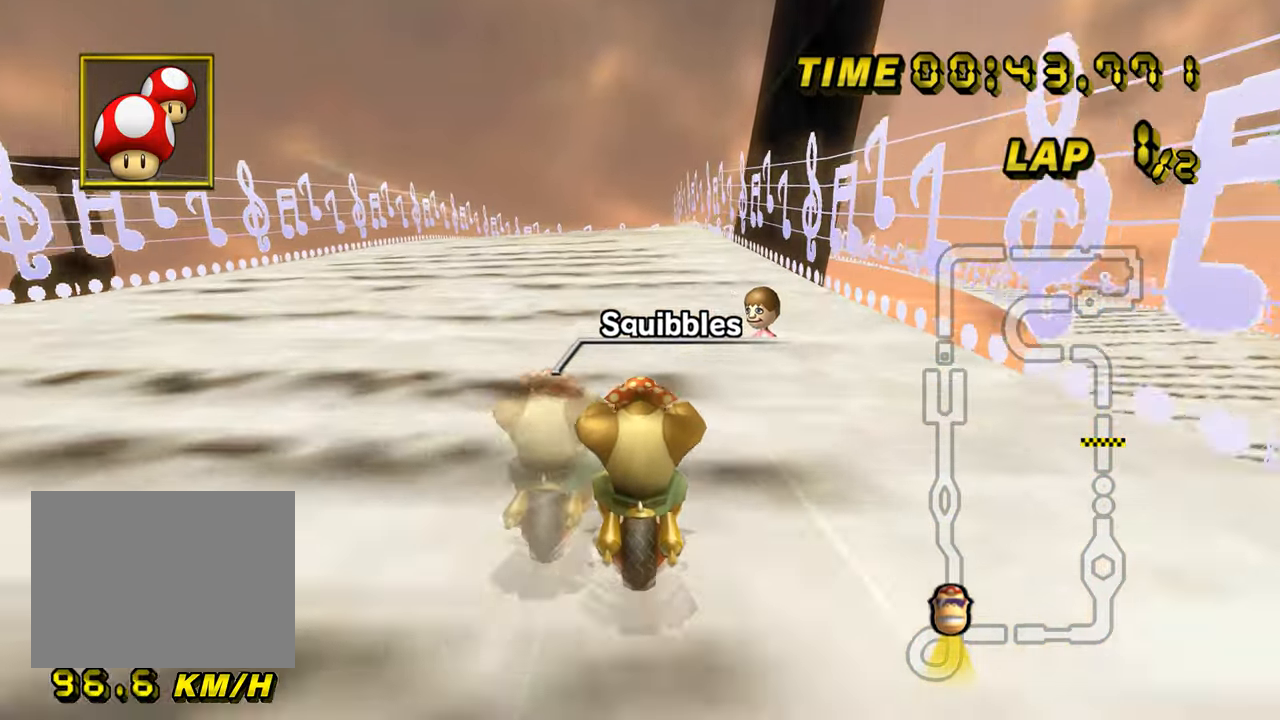
{"buttons": ["A"], "left_stick": "center", "events": []}
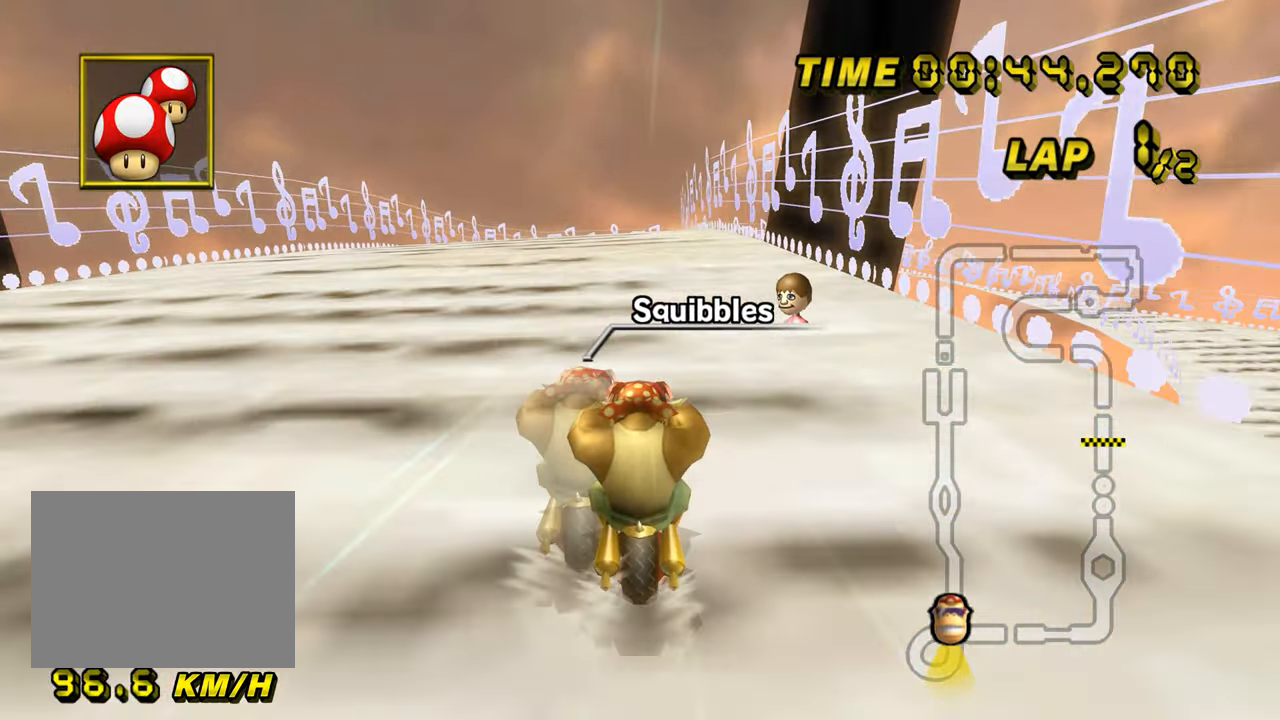
{"buttons": ["A"], "left_stick": "center", "events": []}
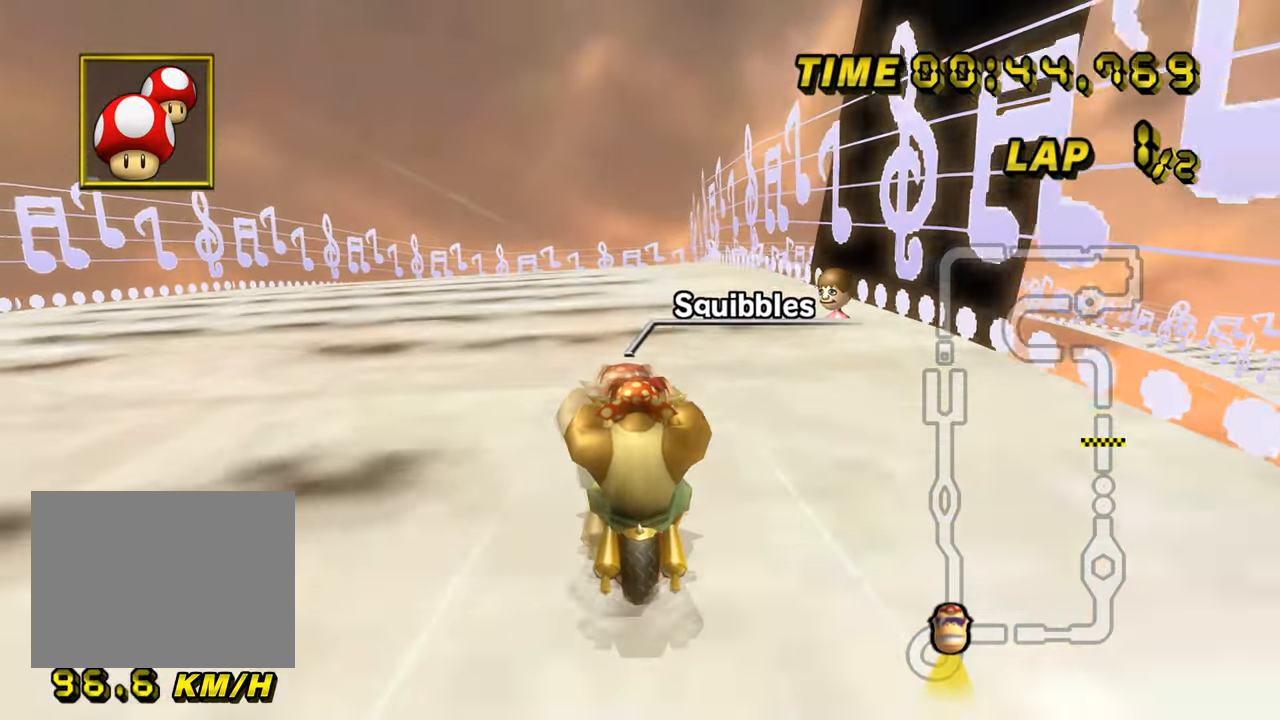
{"buttons": ["A"], "left_stick": "center", "events": []}
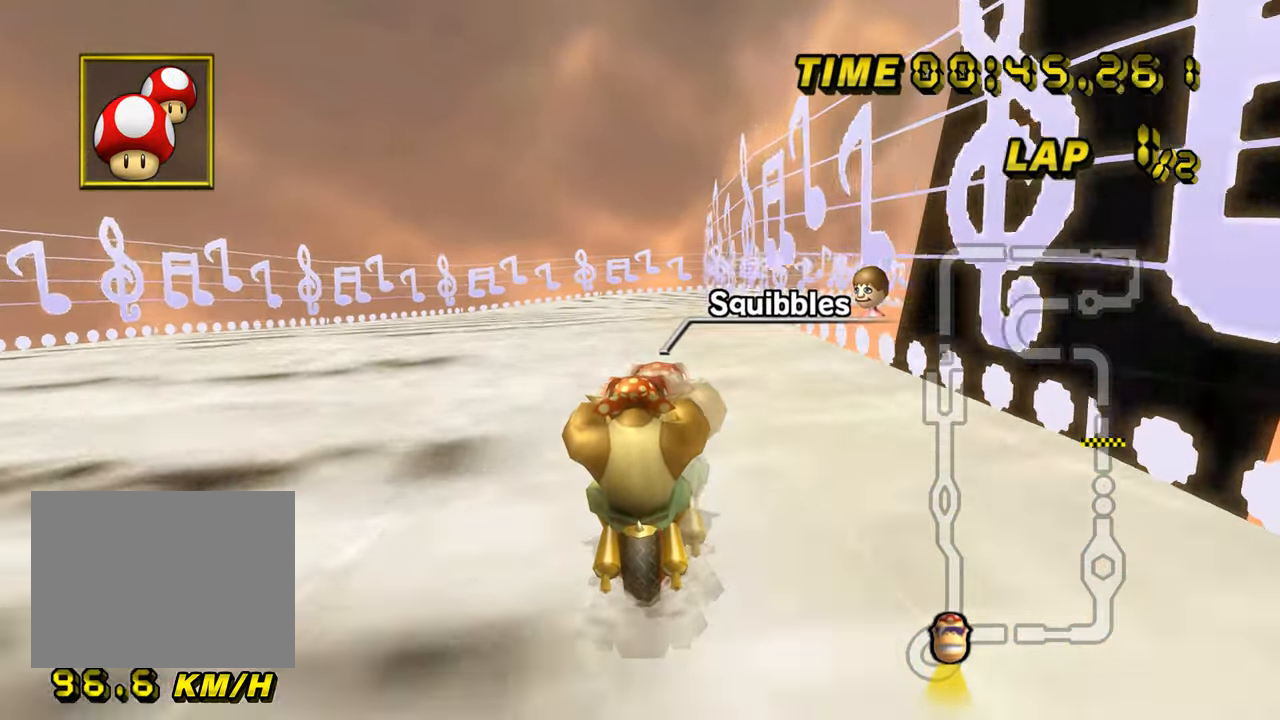
{"buttons": ["A"], "left_stick": "center", "events": []}
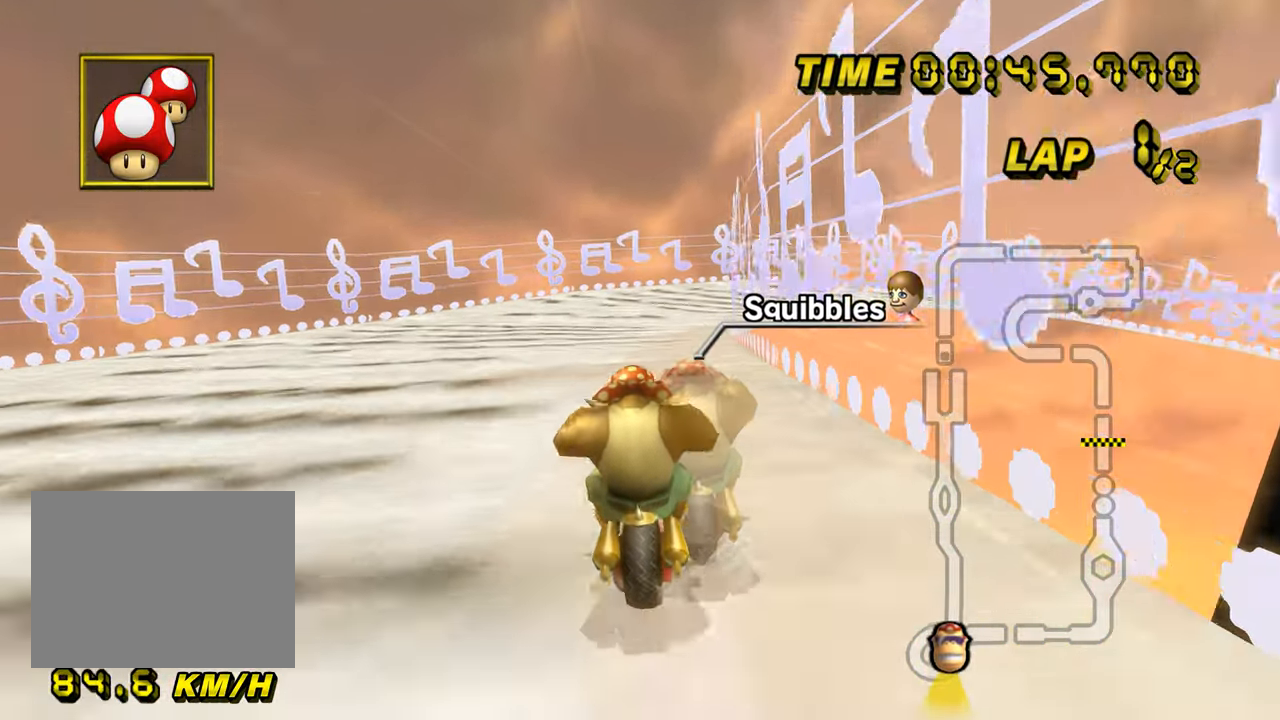
{"buttons": ["A", "R1"], "left_stick": "up-right", "events": [[167, "R1", "down"], [400, "left_stick", "up-right"]]}
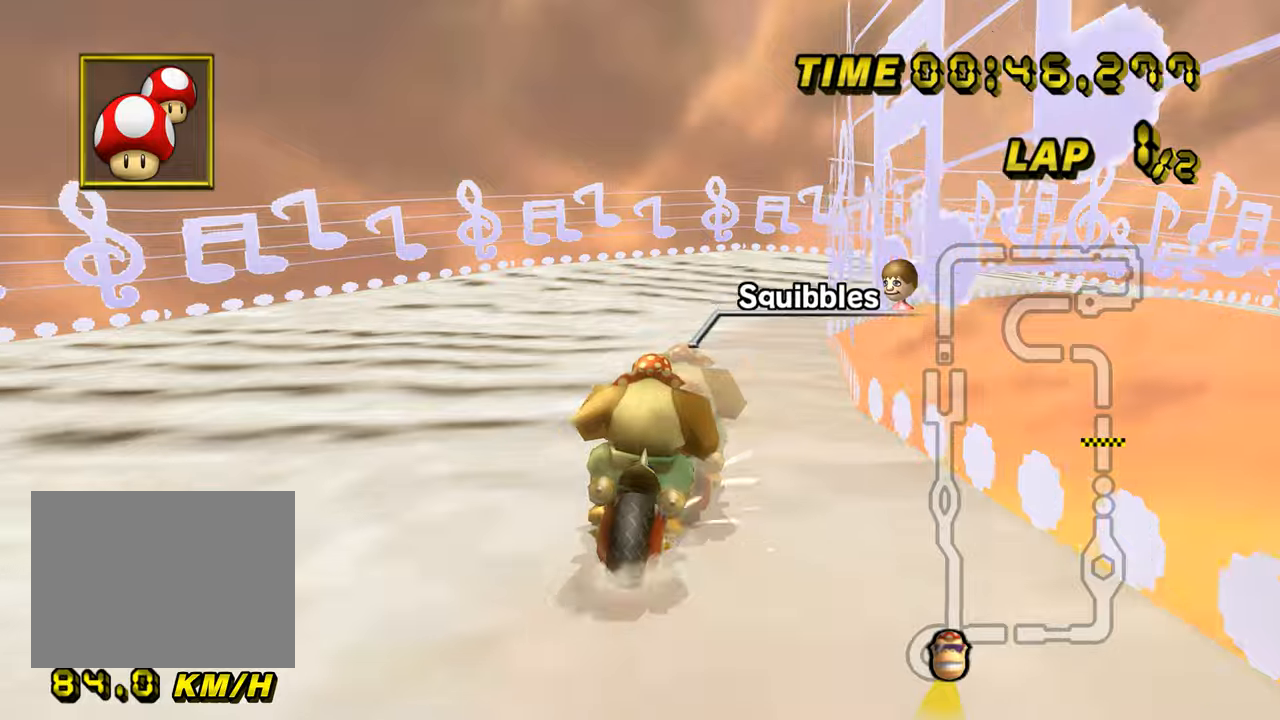
{"buttons": ["A", "R1"], "left_stick": "right", "events": [[217, "left_stick", "right"]]}
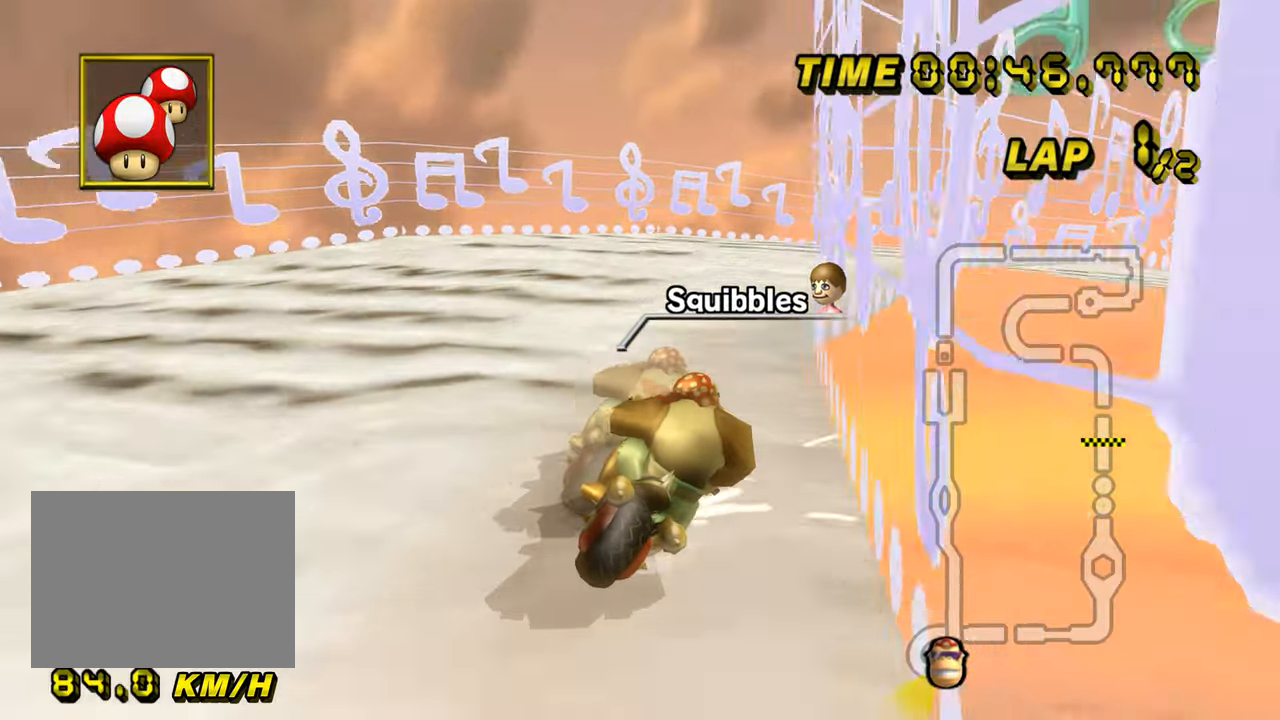
{"buttons": ["A", "R1"], "left_stick": "right", "events": []}
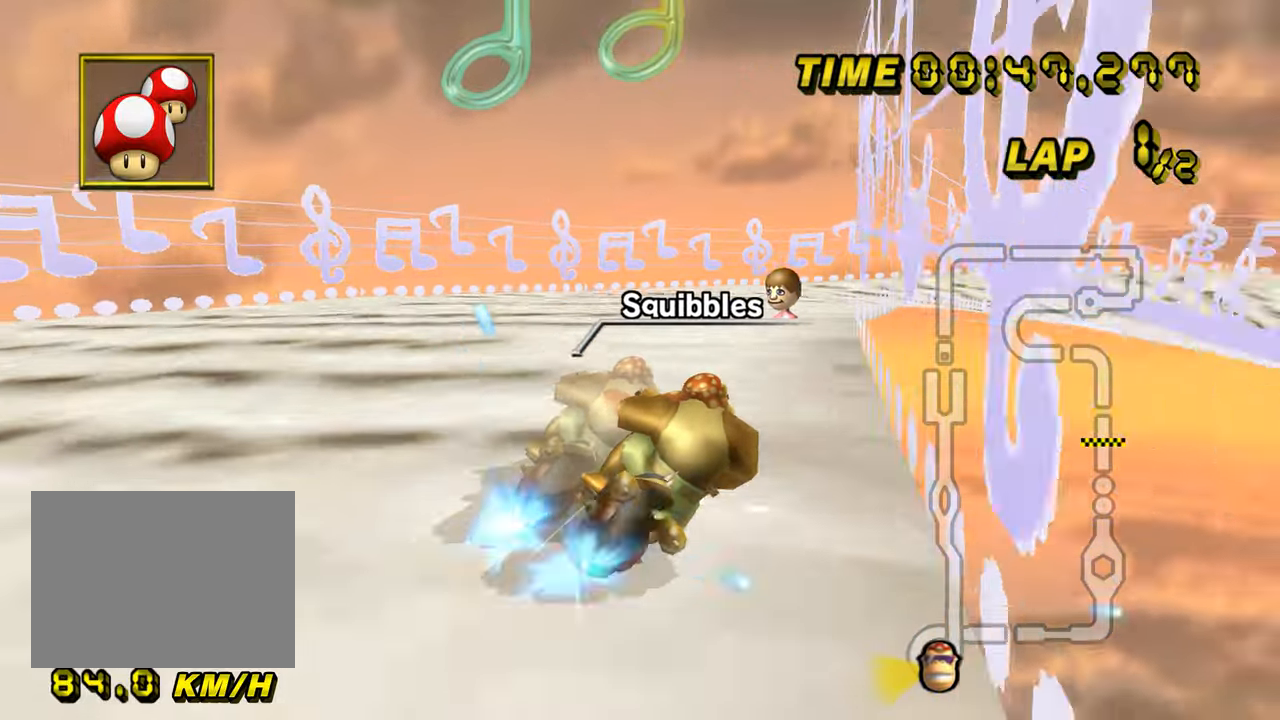
{"buttons": ["A", "R1"], "left_stick": "right", "events": [[33, "R1", "up"], [50, "DPAD_UP", "down"], [66, "DPAD_UP", "up"], [83, "R1", "down"]]}
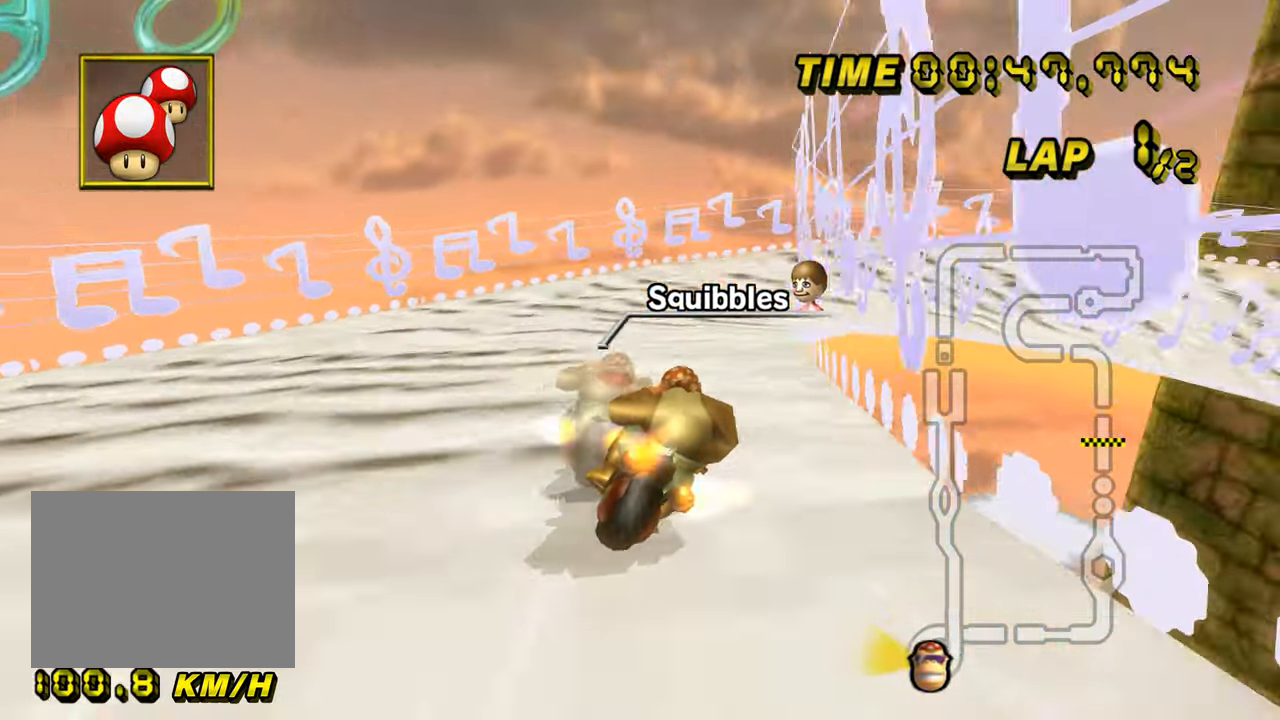
{"buttons": ["A", "R1"], "left_stick": "right", "events": []}
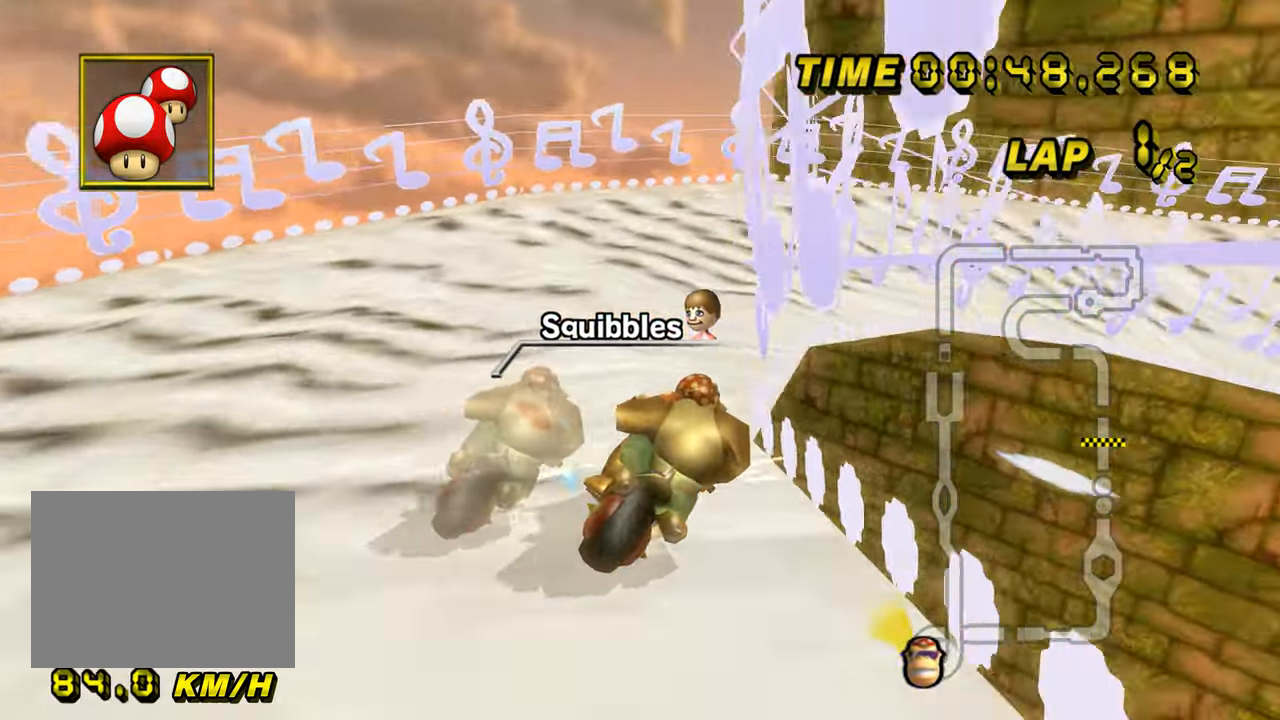
{"buttons": ["A", "R1"], "left_stick": "right", "events": []}
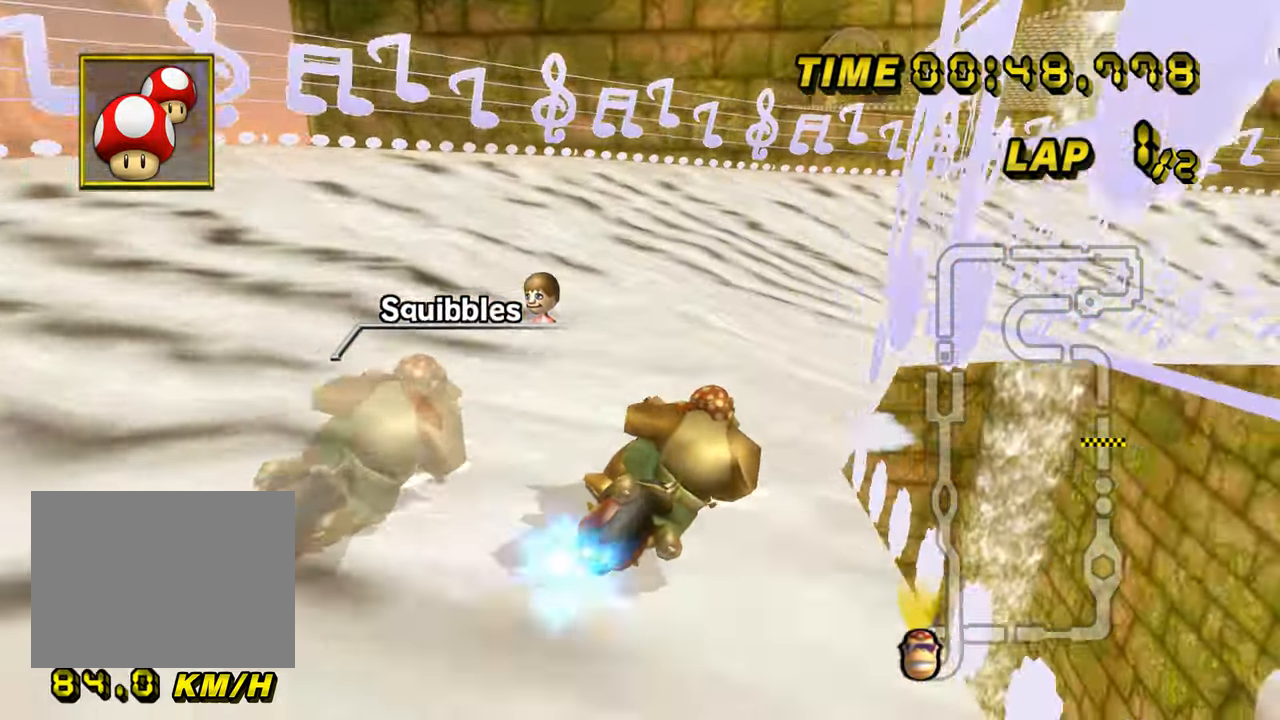
{"buttons": ["A", "R1"], "left_stick": "center", "events": [[234, "left_stick", "center"]]}
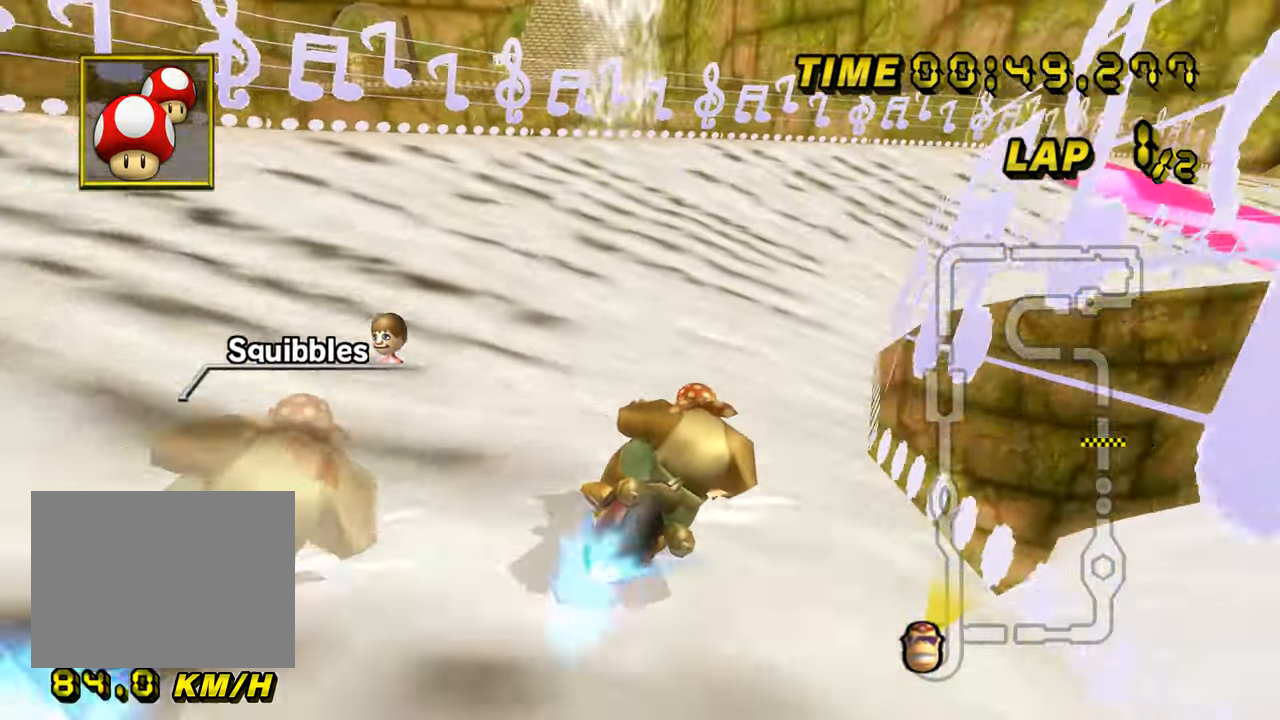
{"buttons": ["A"], "left_stick": "right", "events": [[167, "left_stick", "right"], [433, "R1", "up"], [450, "DPAD_UP", "down"], [467, "DPAD_UP", "up"]]}
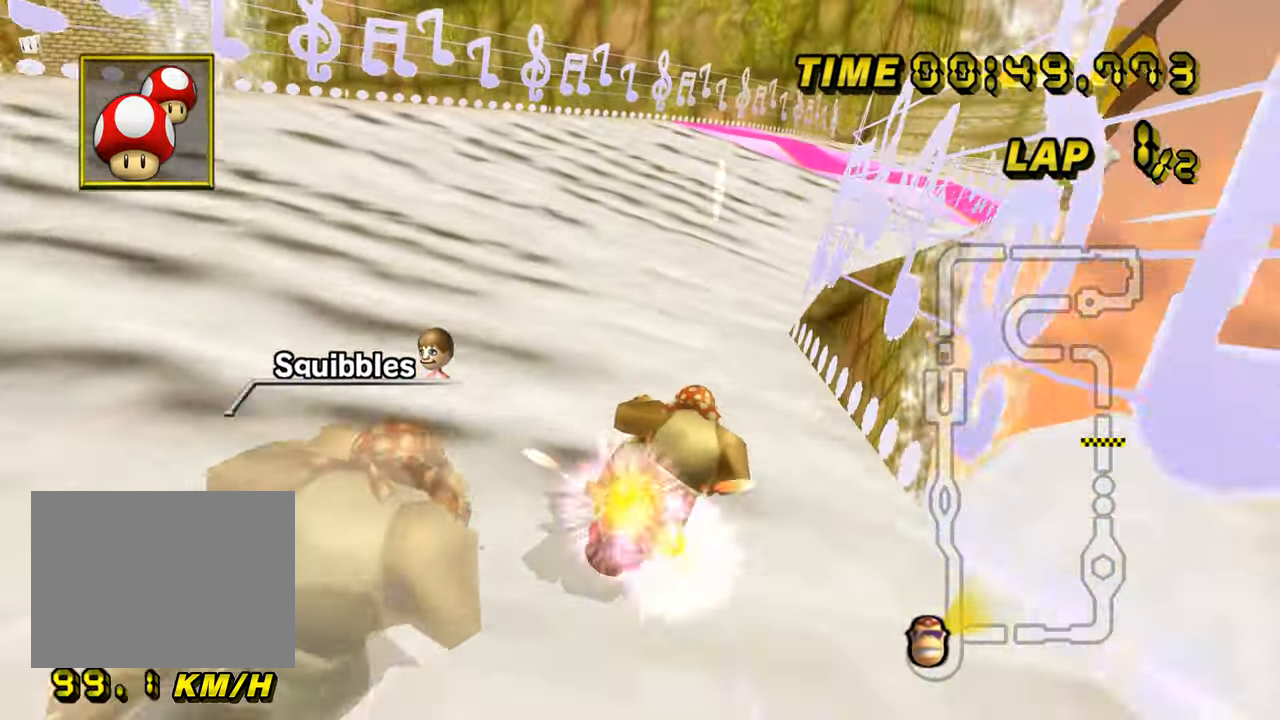
{"buttons": ["A"], "left_stick": "center", "events": [[384, "left_stick", "center"]]}
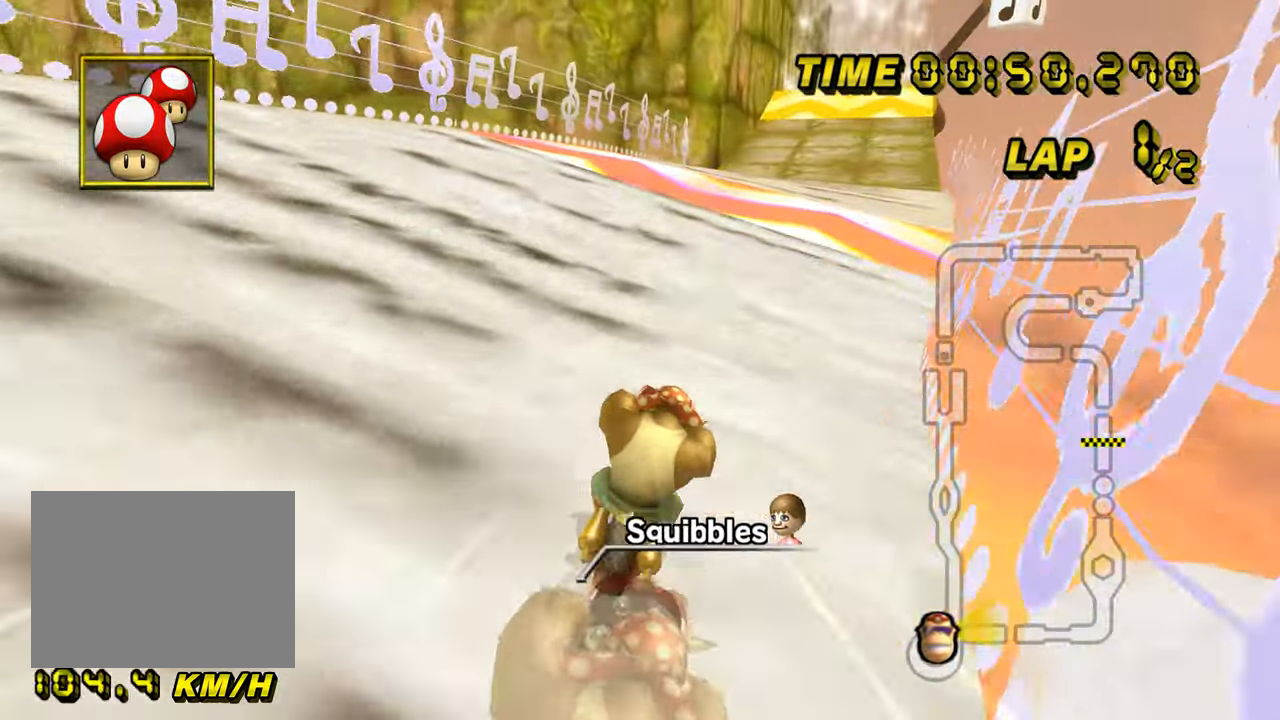
{"buttons": ["A"], "left_stick": "center", "events": []}
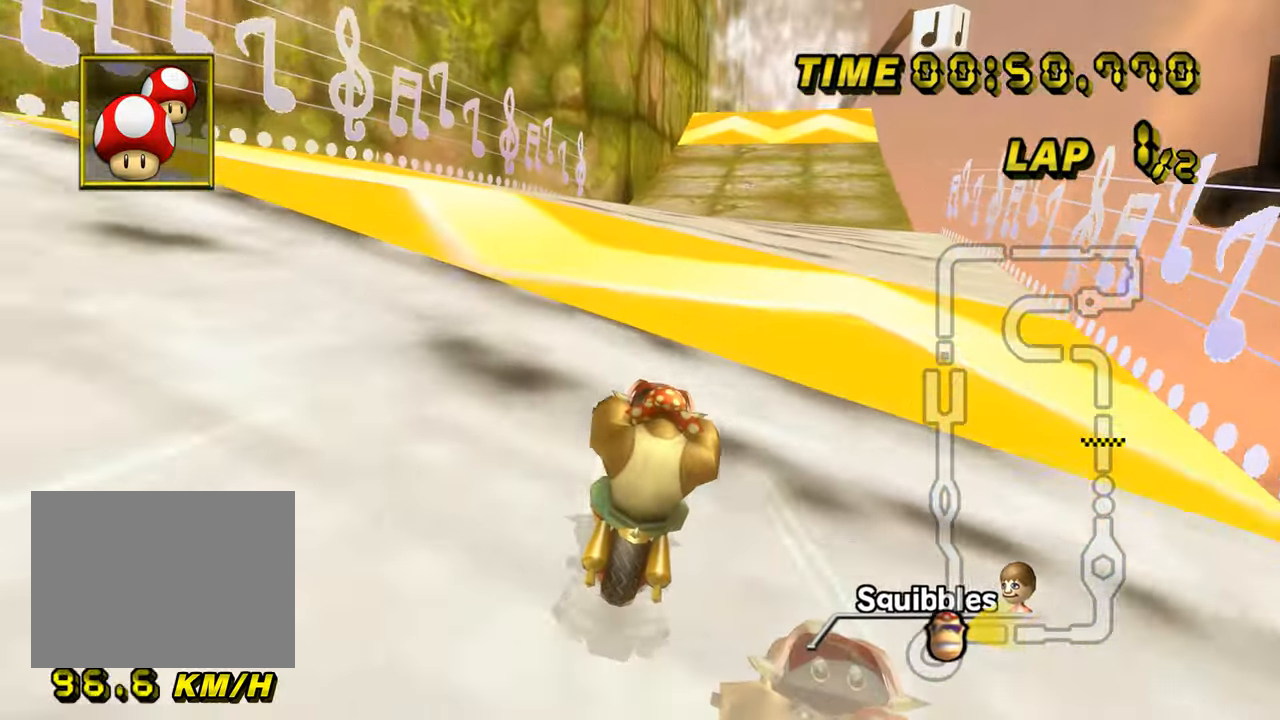
{"buttons": ["A"], "left_stick": "center", "events": [[184, "left_stick", "left"], [284, "left_stick", "center"], [367, "left_stick", "left"], [484, "left_stick", "center"]]}
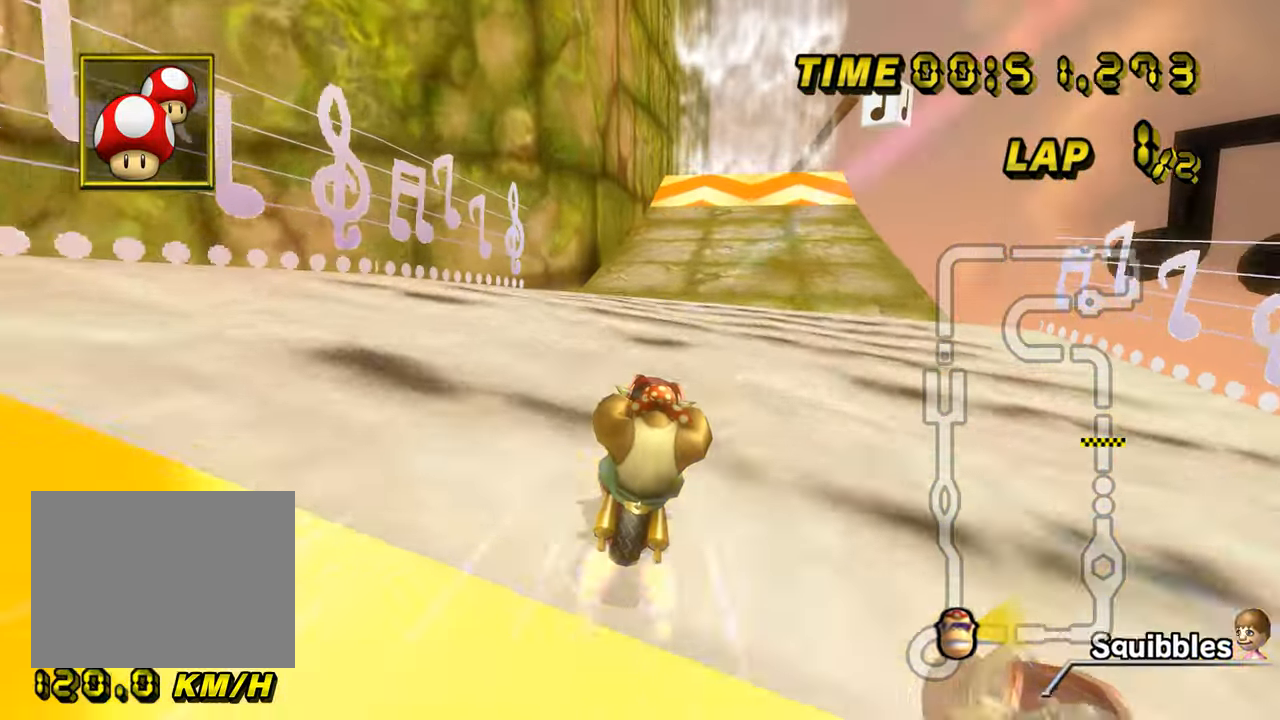
{"buttons": ["A"], "left_stick": "up", "events": [[433, "DPAD_UP", "down"], [450, "DPAD_UP", "up"], [467, "left_stick", "up"]]}
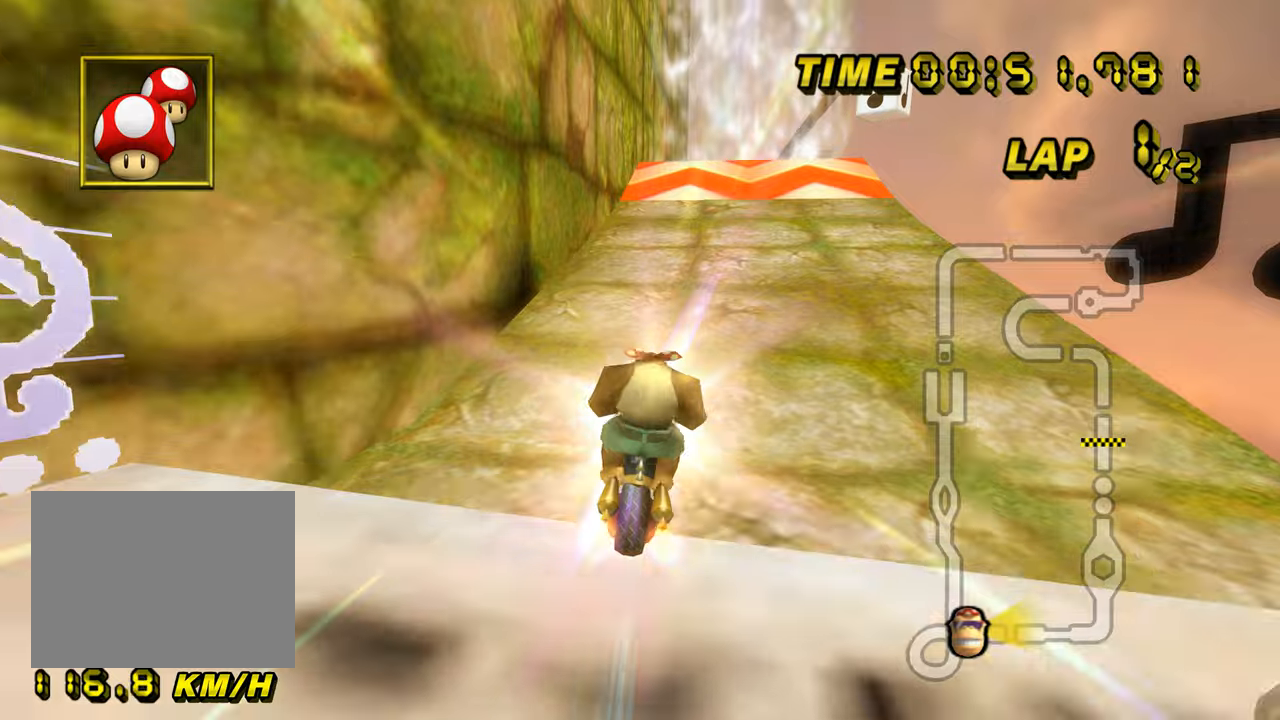
{"buttons": ["A"], "left_stick": "up", "events": [[83, "DPAD_UP", "down"], [100, "DPAD_UP", "up"]]}
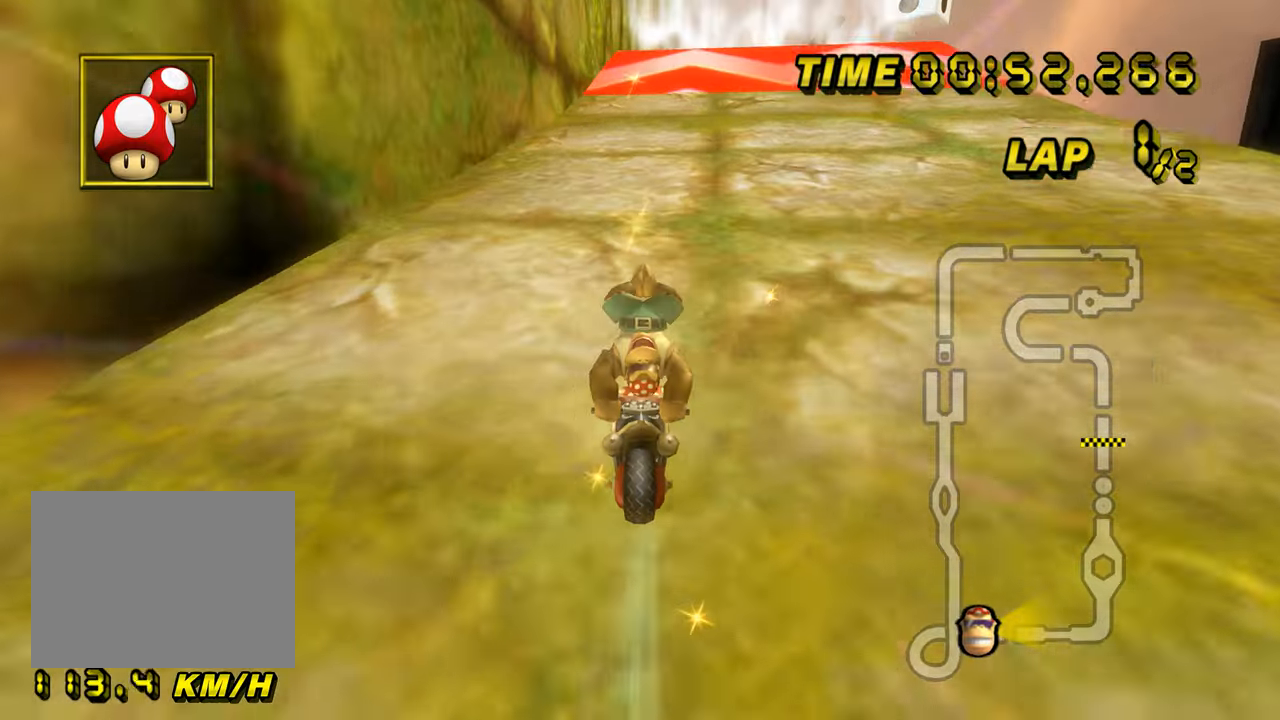
{"buttons": ["A"], "left_stick": "center", "events": [[83, "left_stick", "center"], [116, "DPAD_UP", "down"], [133, "DPAD_UP", "up"], [300, "DPAD_UP", "down"], [316, "DPAD_UP", "up"], [450, "DPAD_UP", "down"], [467, "DPAD_UP", "up"]]}
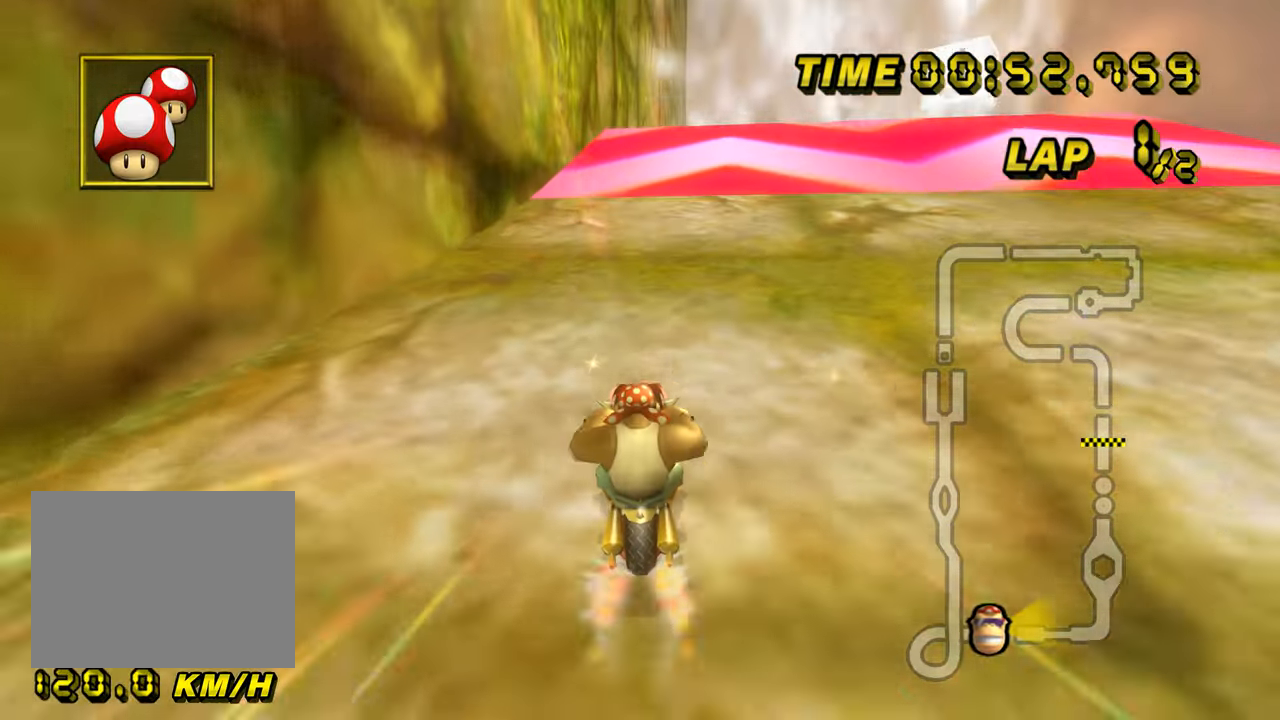
{"buttons": ["A", "R1"], "left_stick": "center", "events": [[501, "R1", "down"]]}
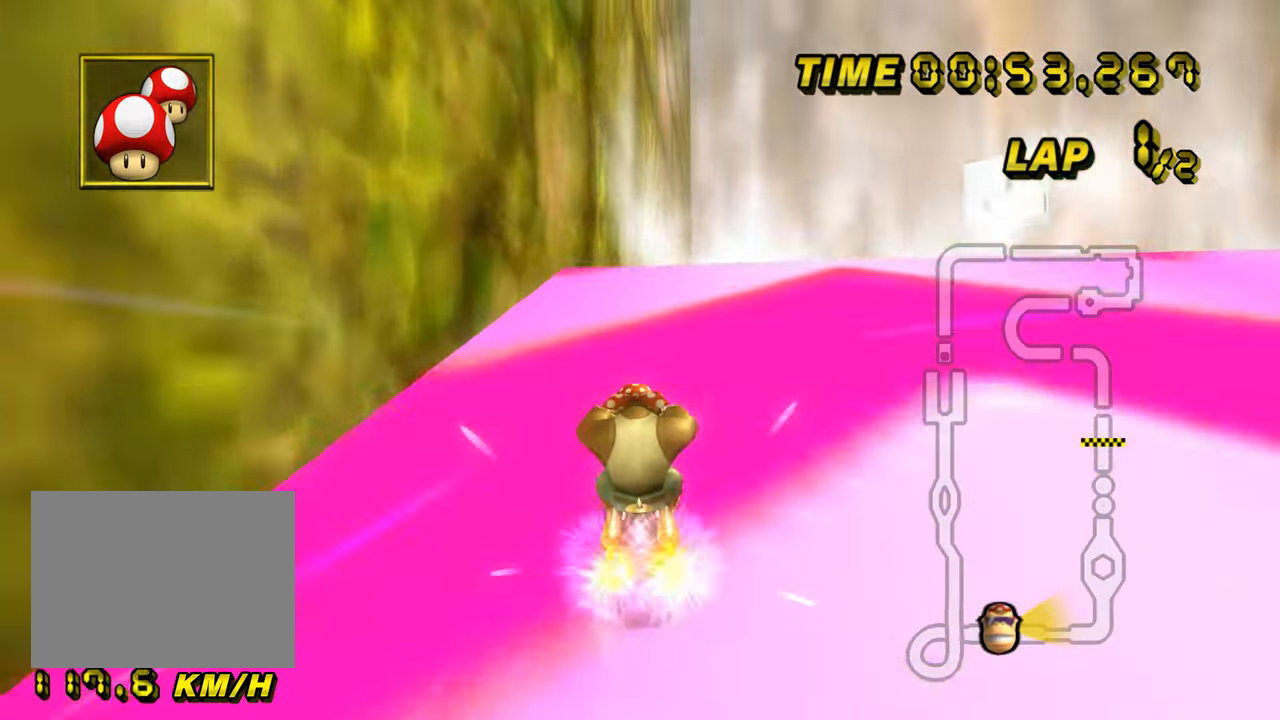
{"buttons": ["A", "R1"], "left_stick": "up-right", "events": [[83, "left_stick", "right"], [266, "left_stick", "up-left"], [367, "left_stick", "up-right"], [433, "DPAD_DOWN", "down"], [450, "DPAD_DOWN", "up"]]}
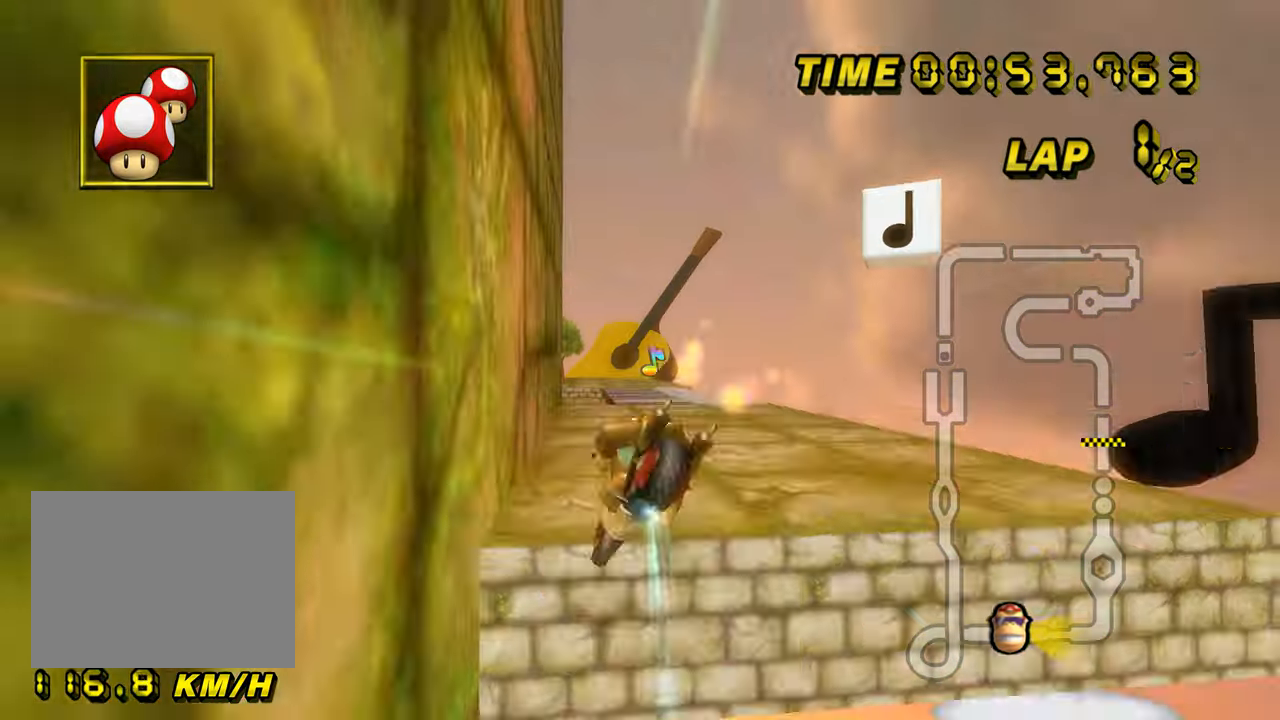
{"buttons": ["A", "R1"], "left_stick": "up-right", "events": [[67, "DPAD_LEFT", "down"], [83, "DPAD_LEFT", "up"]]}
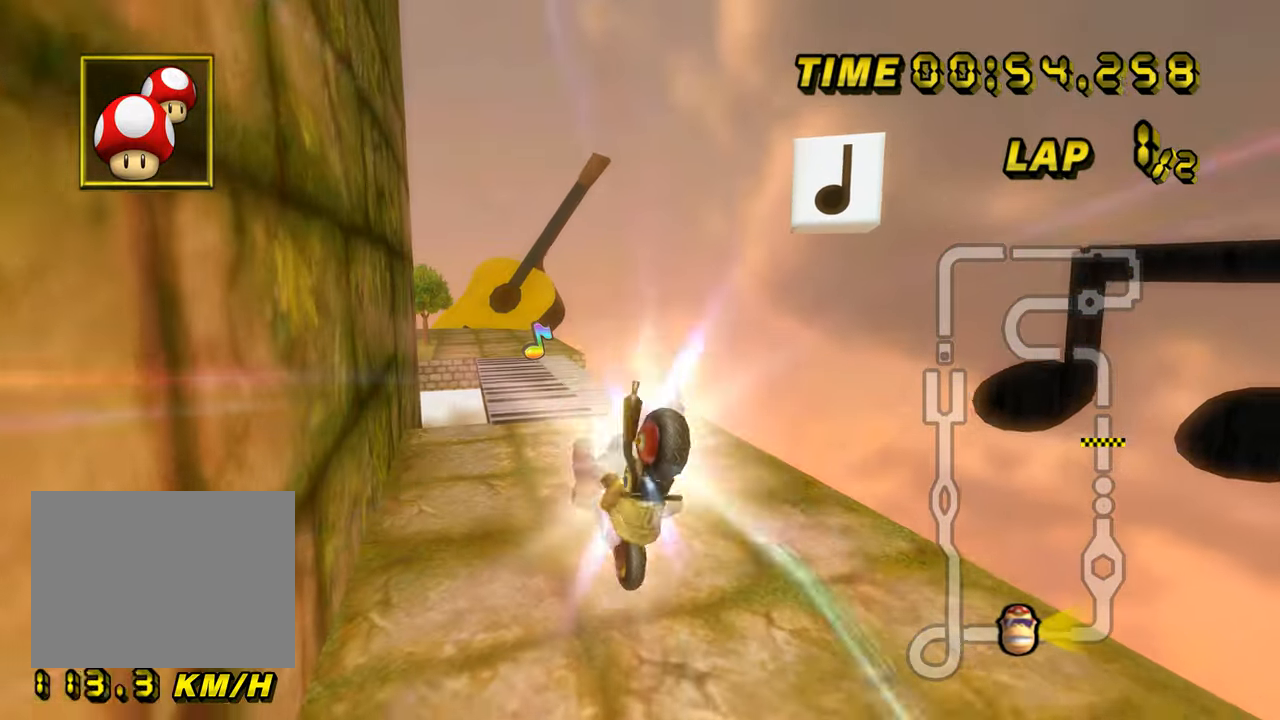
{"buttons": ["A"], "left_stick": "down-right", "events": [[316, "left_stick", "right"], [333, "R1", "up"], [500, "left_stick", "down-right"]]}
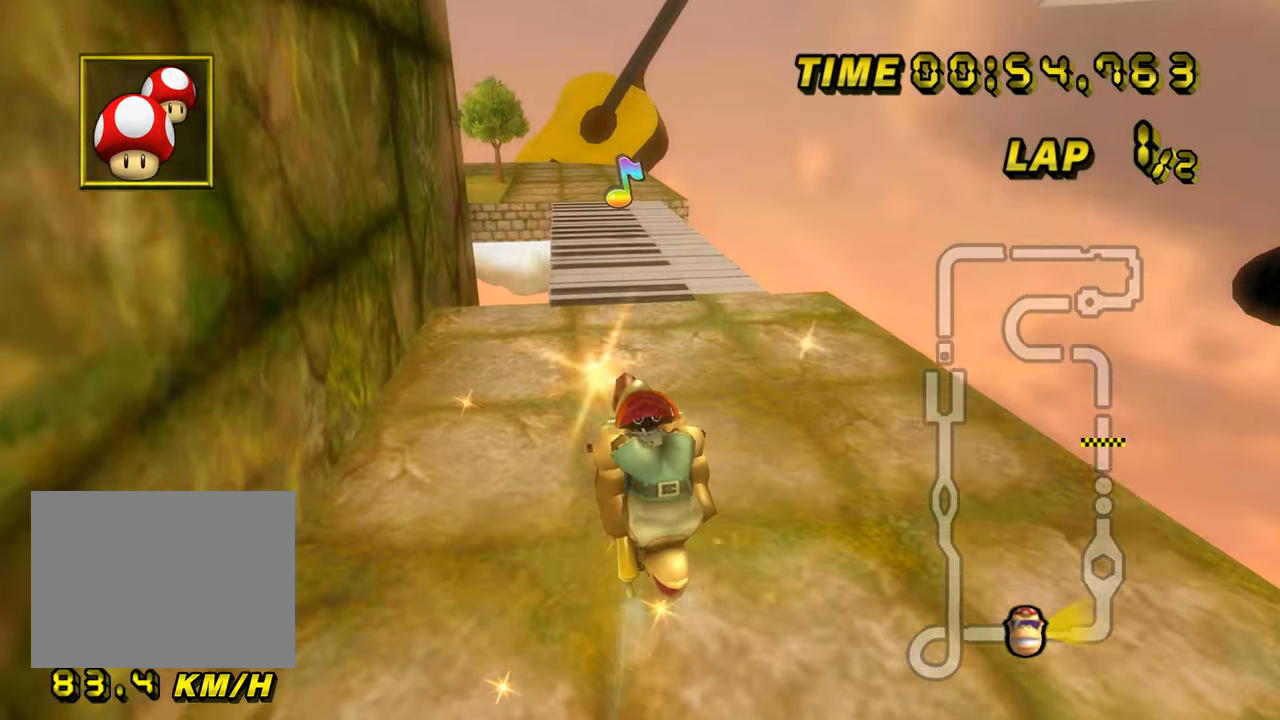
{"buttons": ["A"], "left_stick": "down-right", "events": []}
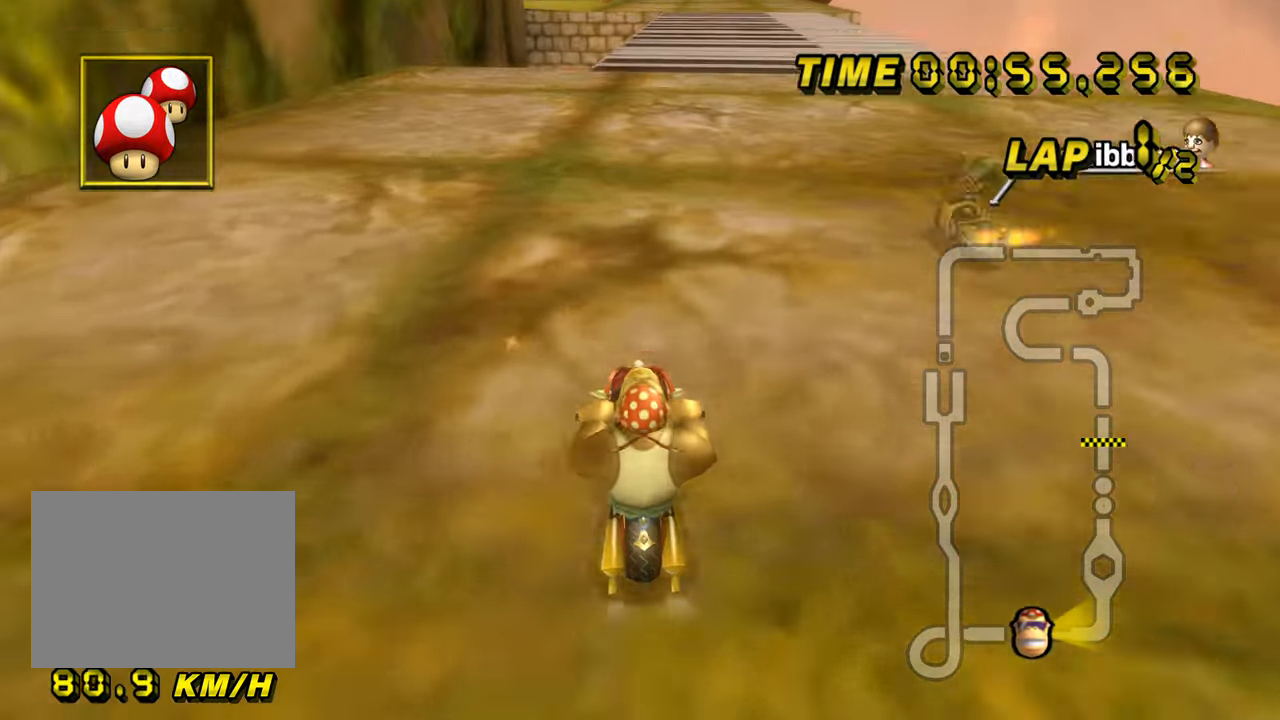
{"buttons": ["A"], "left_stick": "right", "events": [[33, "left_stick", "right"], [50, "DPAD_UP", "down"], [66, "DPAD_UP", "up"], [216, "DPAD_UP", "down"], [233, "DPAD_UP", "up"]]}
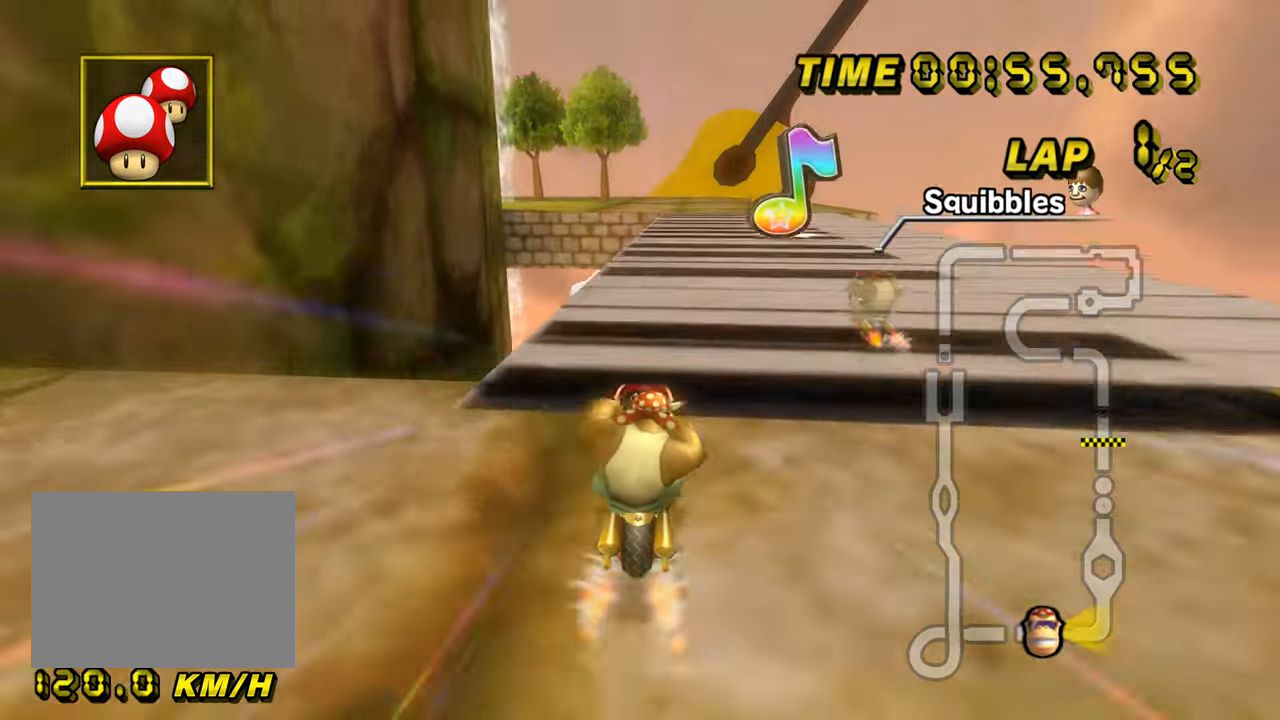
{"buttons": ["A", "R1"], "left_stick": "center", "events": [[434, "left_stick", "center"], [501, "R1", "down"]]}
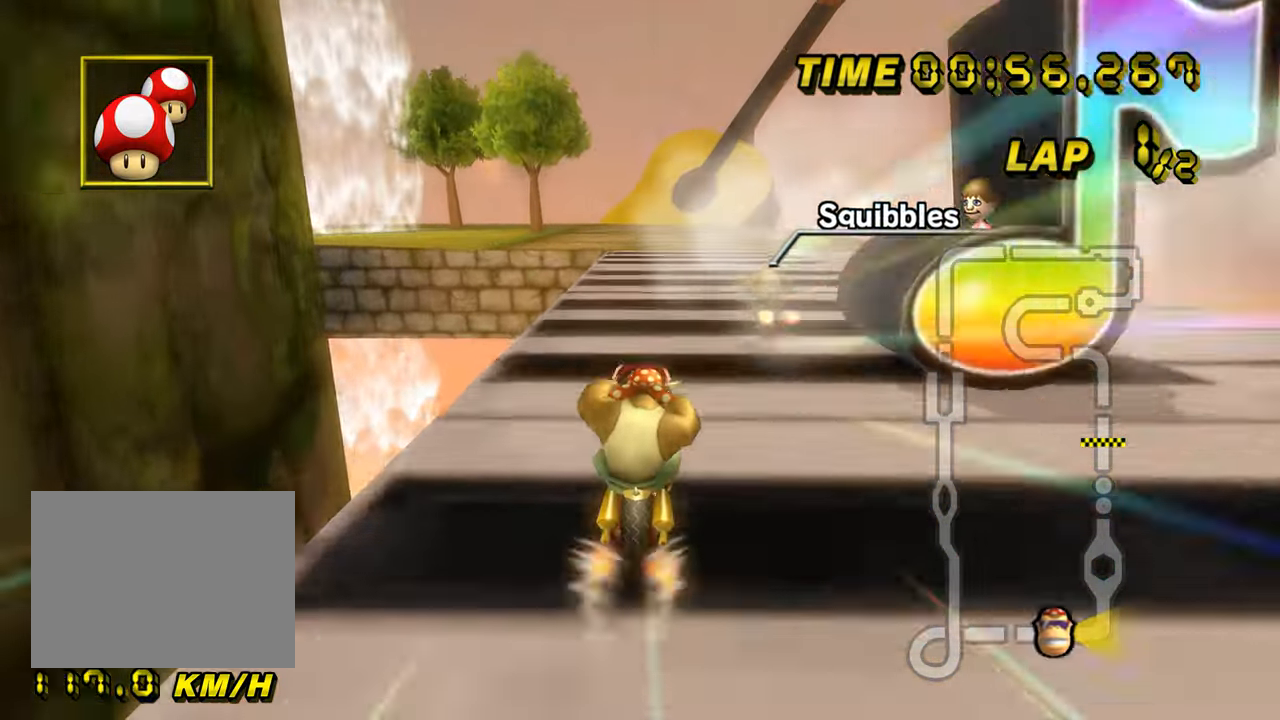
{"buttons": ["A"], "left_stick": "center", "events": [[66, "left_stick", "left"], [367, "R1", "up"], [383, "DPAD_UP", "down"], [400, "DPAD_UP", "up"], [400, "left_stick", "center"]]}
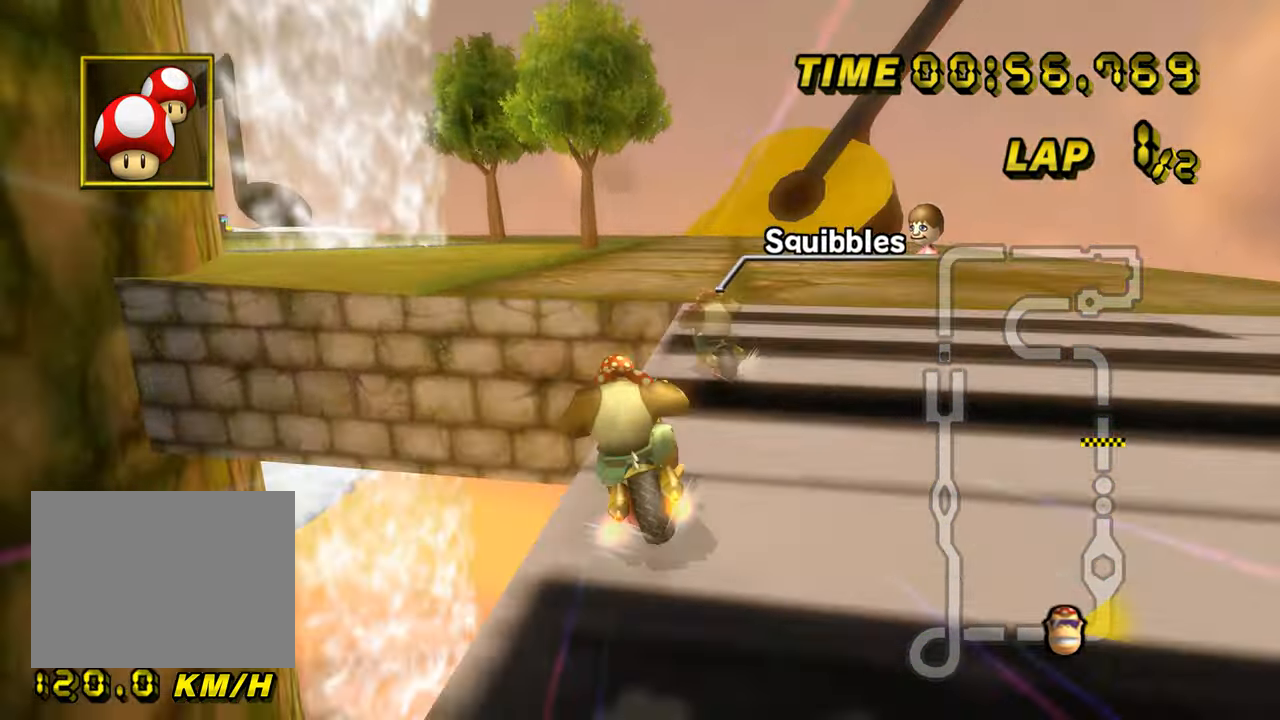
{"buttons": ["A"], "left_stick": "up-left", "events": [[83, "R1", "down"], [100, "left_stick", "left"], [434, "R1", "up"], [450, "DPAD_UP", "down"], [467, "DPAD_UP", "up"], [484, "left_stick", "up-left"]]}
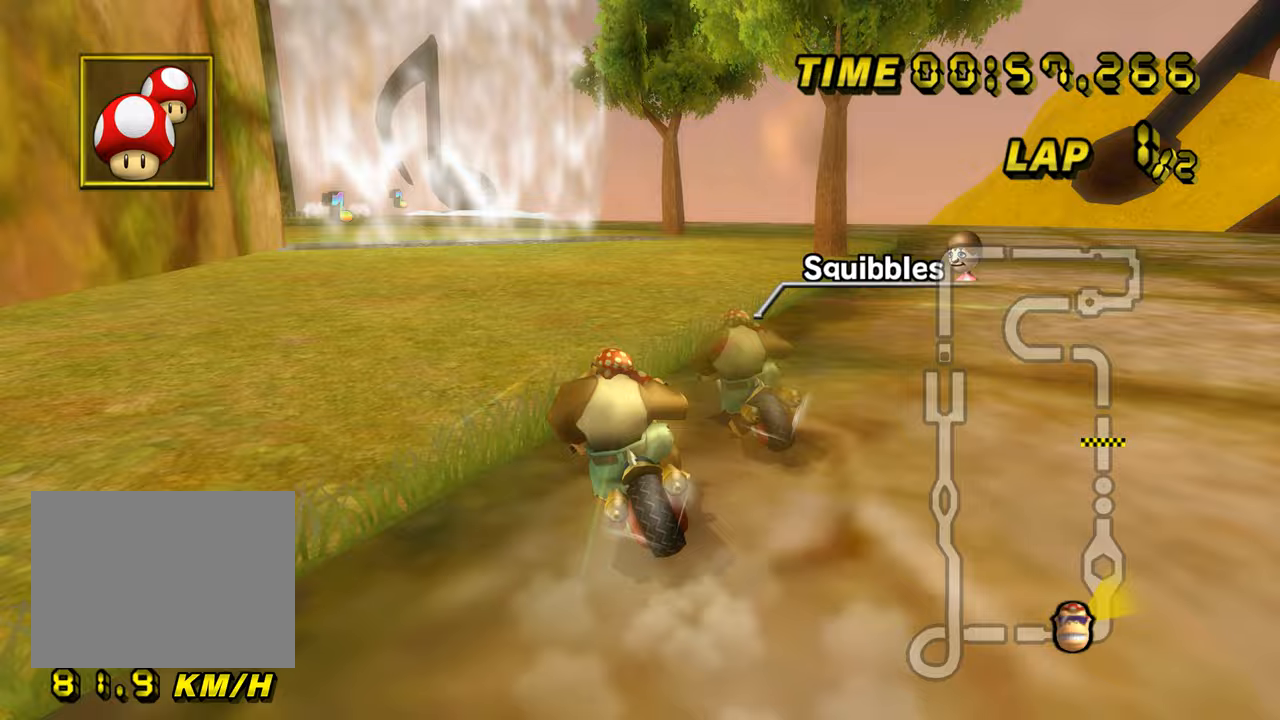
{"buttons": ["A", "R1"], "left_stick": "right", "events": [[17, "R1", "down"], [284, "L1", "down"], [417, "L1", "up"], [484, "left_stick", "right"]]}
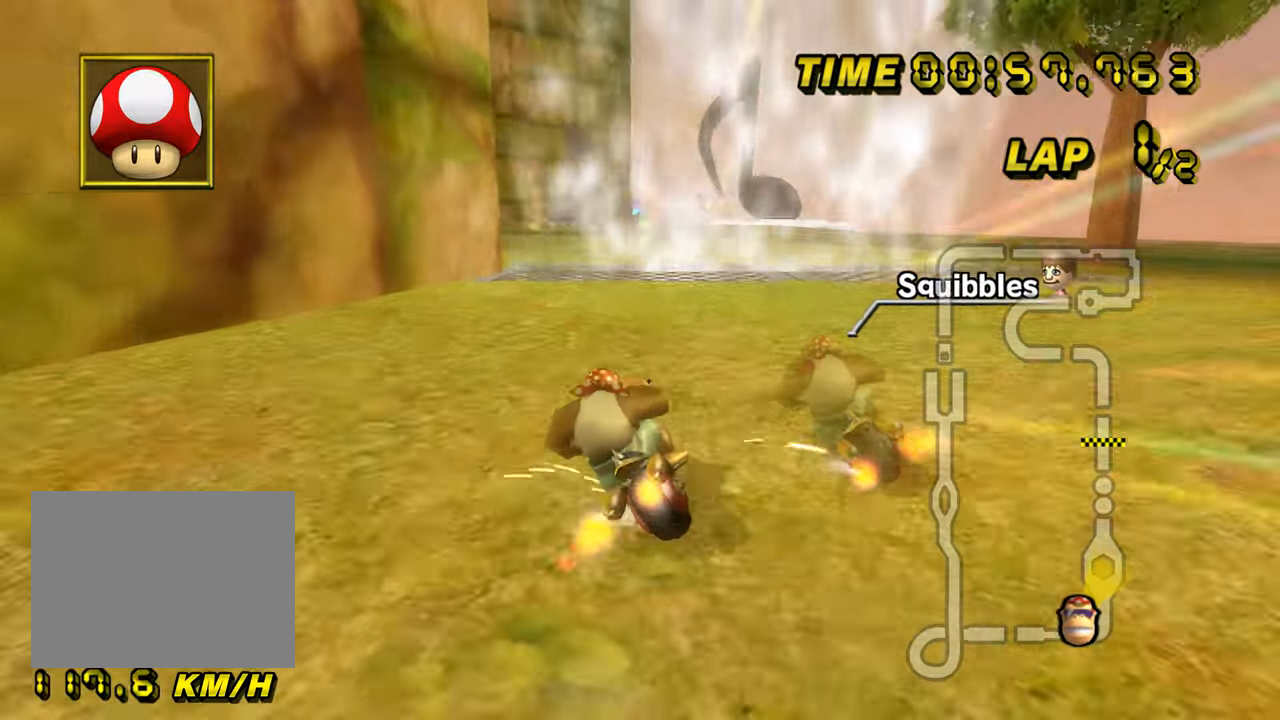
{"buttons": ["A", "R1"], "left_stick": "center", "events": [[383, "left_stick", "up-left"], [500, "left_stick", "center"]]}